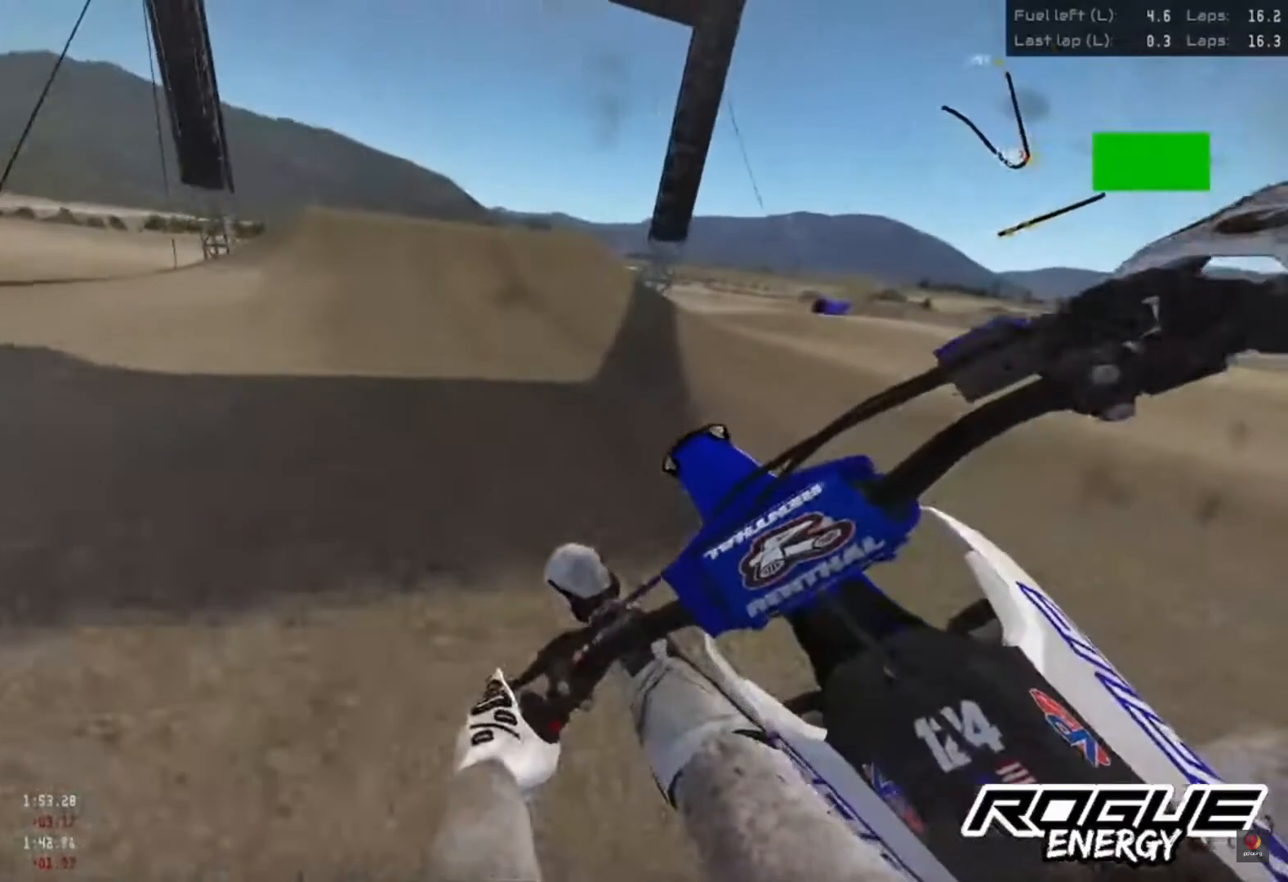
Gameplay with a controller (PlayStation layout); each line is a JSON object with the inputs held at the frame after it. "events" lists button and stick changes between this image and that frame as [ms after this image, input, new state], when the widget could be followed in between.
{"buttons": ["R2"], "left_stick": "center", "right_stick": "down", "events": [[233, "right_stick", "down"]]}
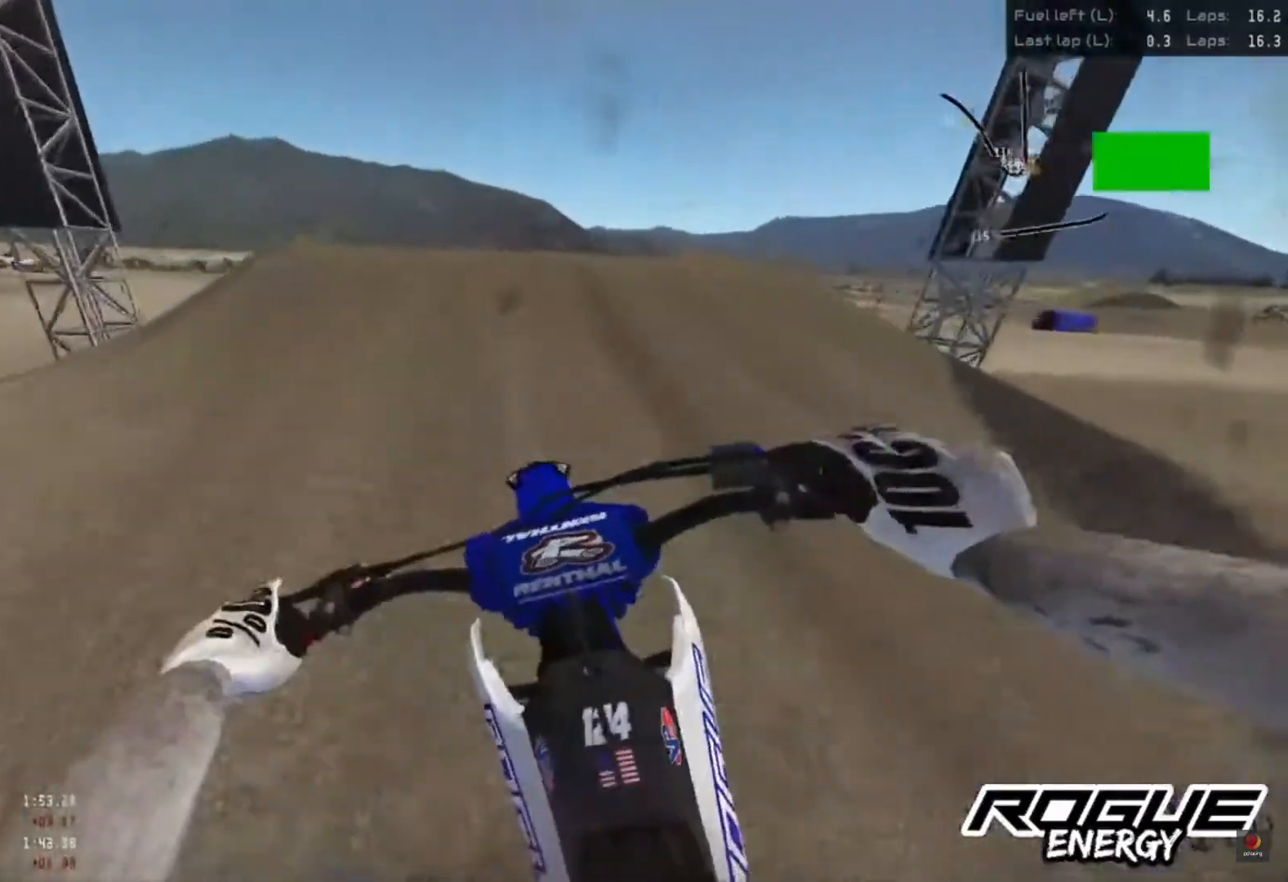
{"buttons": [], "left_stick": "center", "right_stick": "down", "events": [[467, "R2", "up"]]}
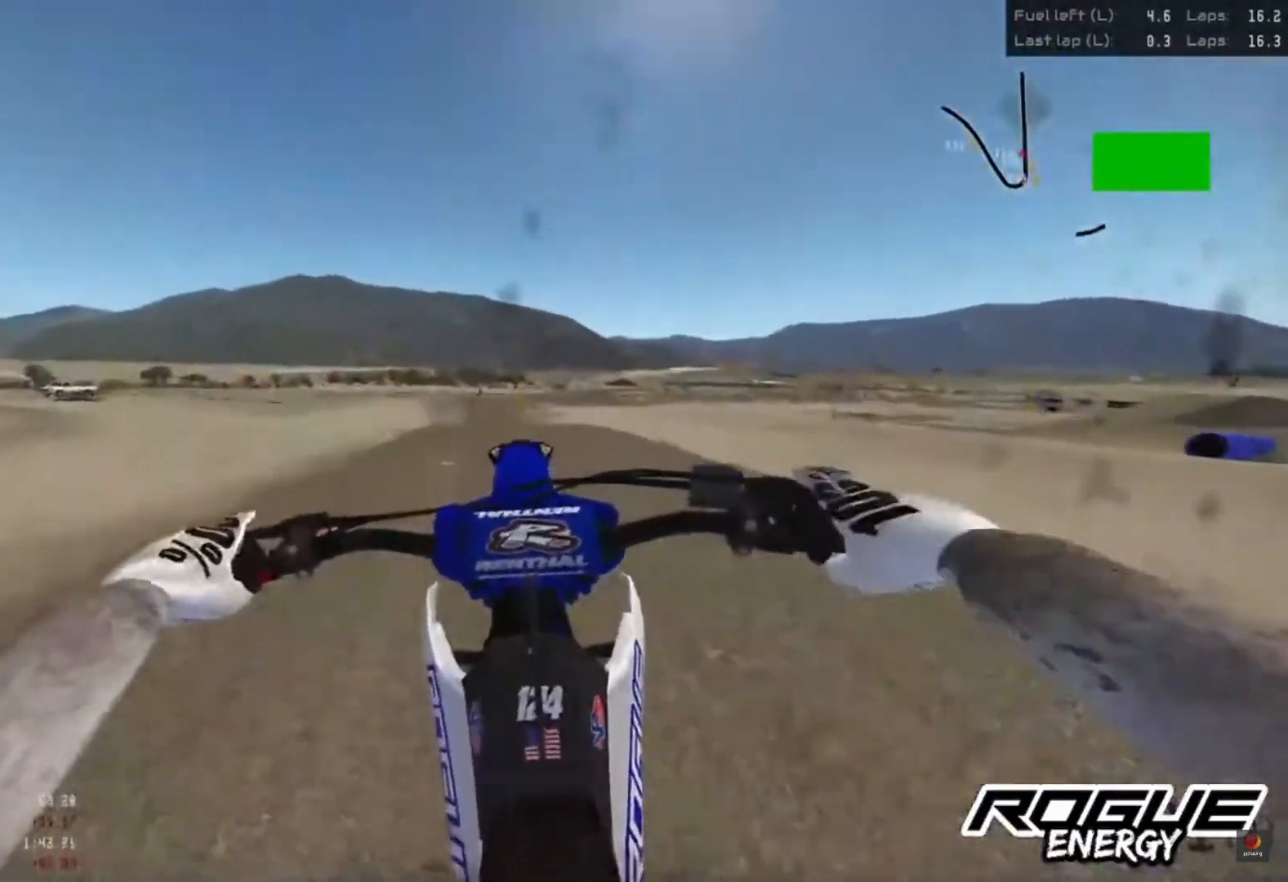
{"buttons": ["R2"], "left_stick": "center", "right_stick": "up", "events": [[183, "right_stick", "center"], [317, "right_stick", "up"], [433, "R2", "down"]]}
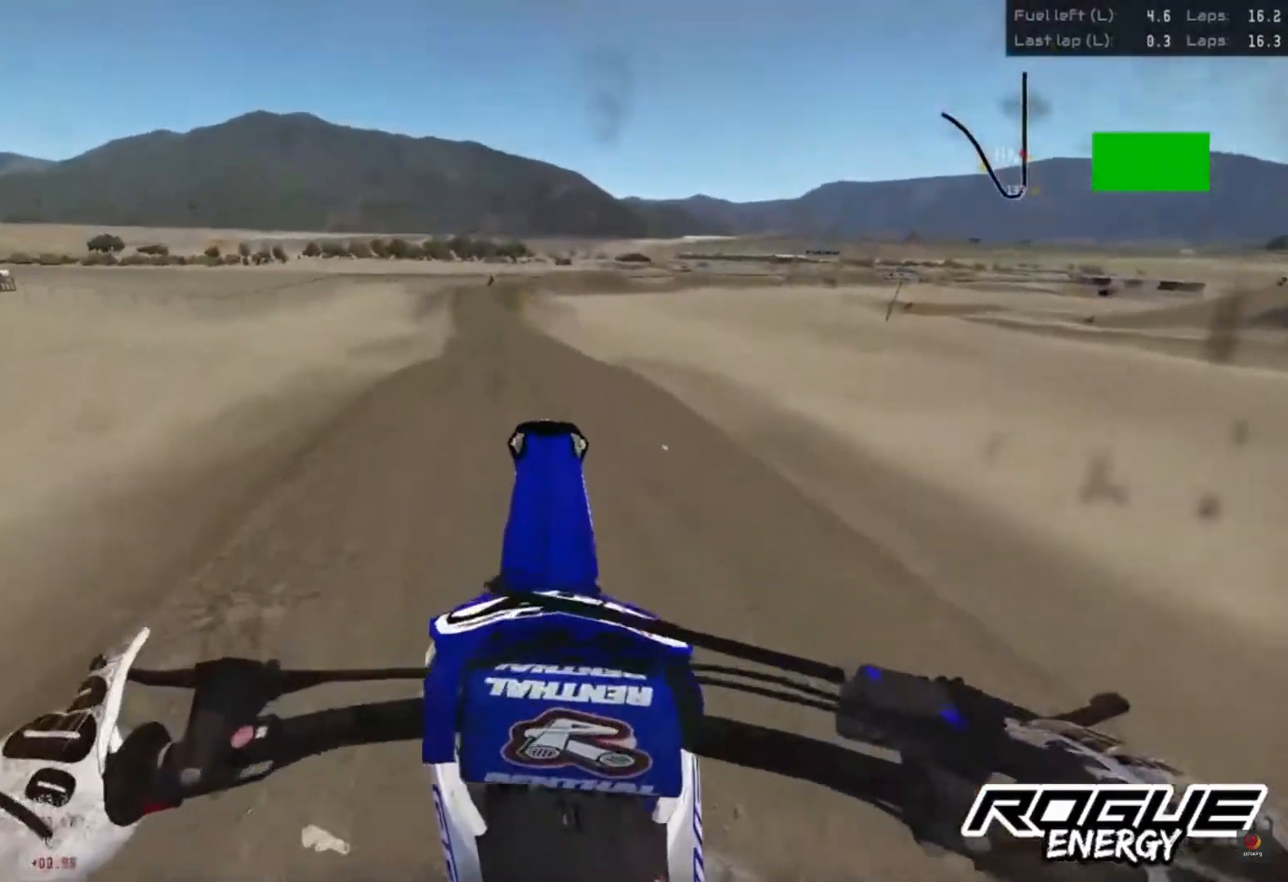
{"buttons": ["R2"], "left_stick": "center", "right_stick": "up", "events": []}
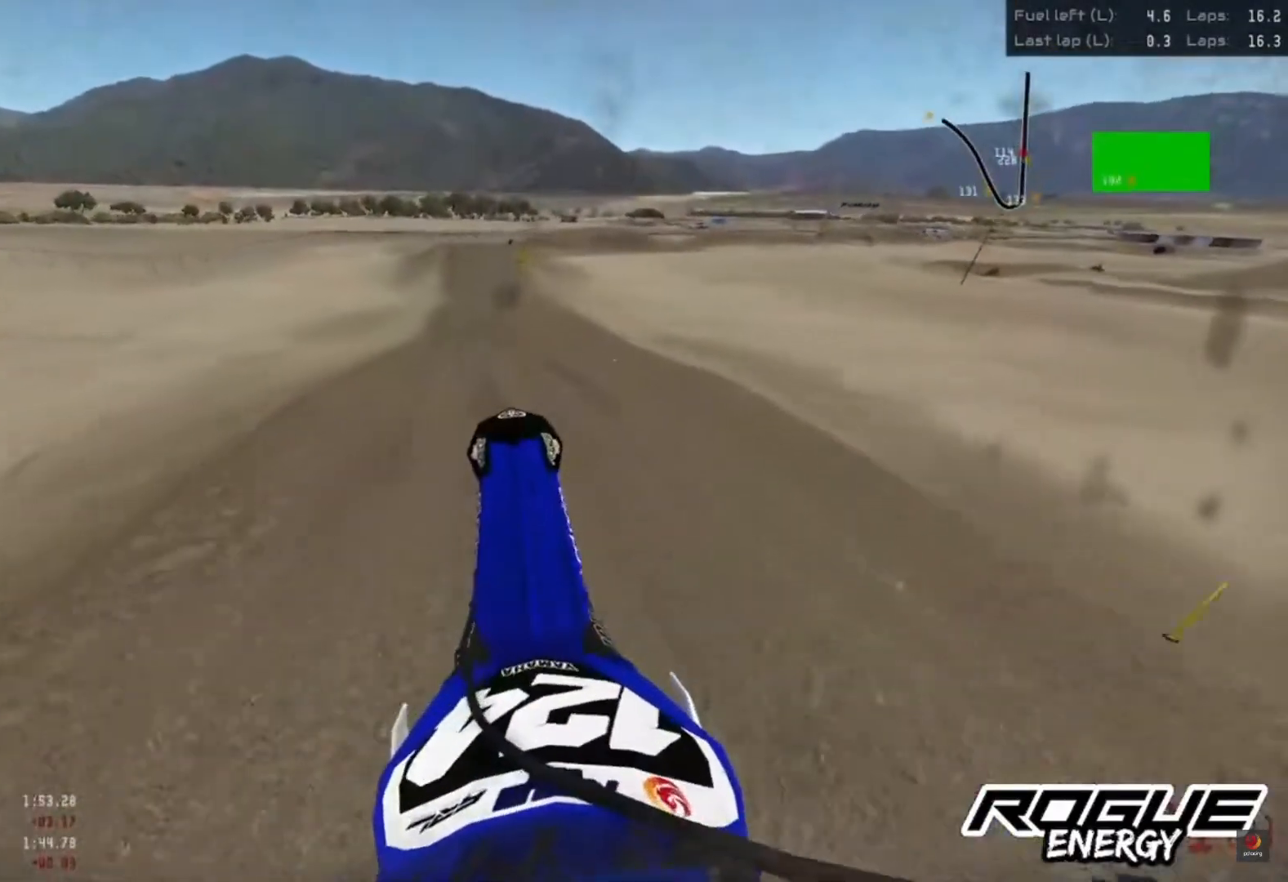
{"buttons": ["R2"], "left_stick": "center", "right_stick": "center", "events": [[117, "right_stick", "center"]]}
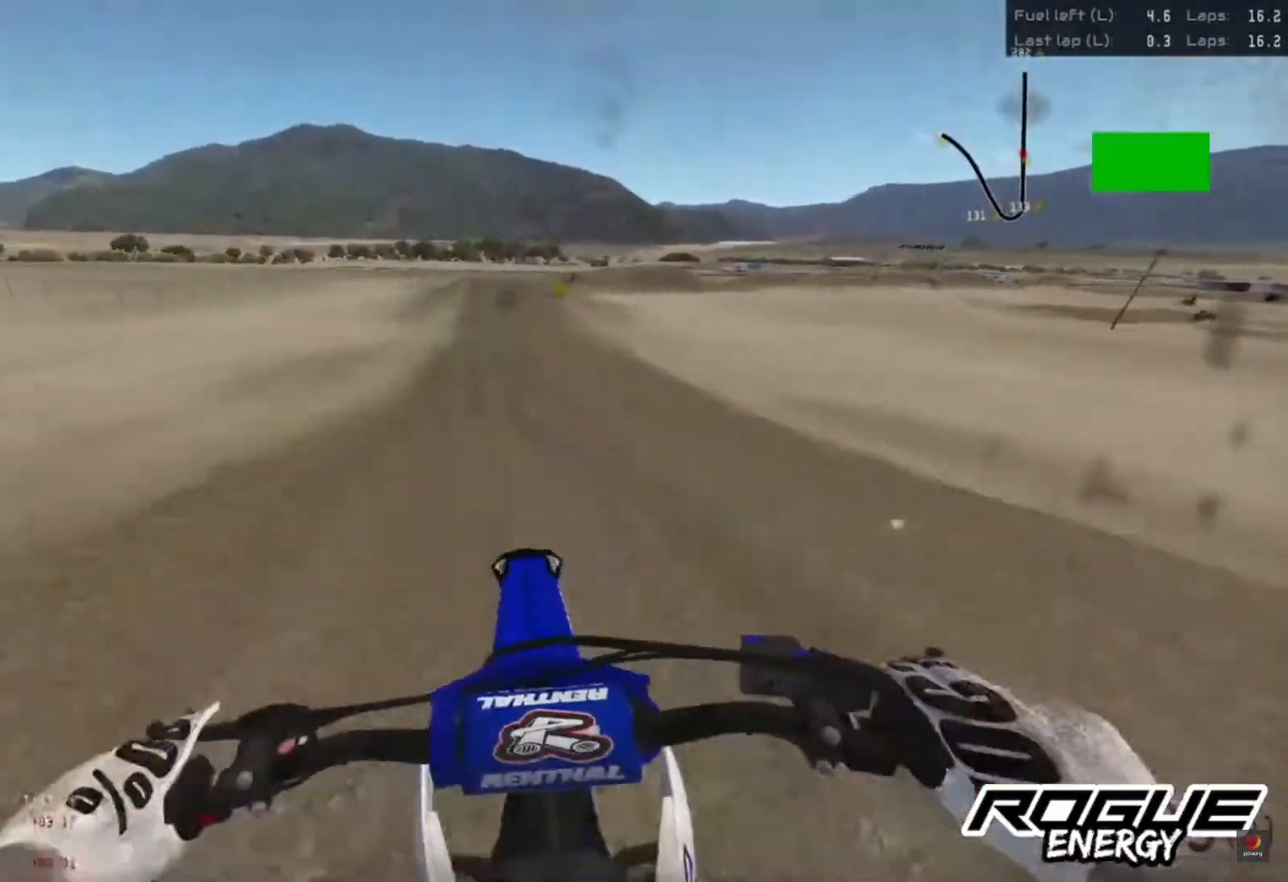
{"buttons": ["R2"], "left_stick": "center", "right_stick": "down", "events": [[83, "CROSS", "down"], [167, "CROSS", "up"], [350, "right_stick", "down"]]}
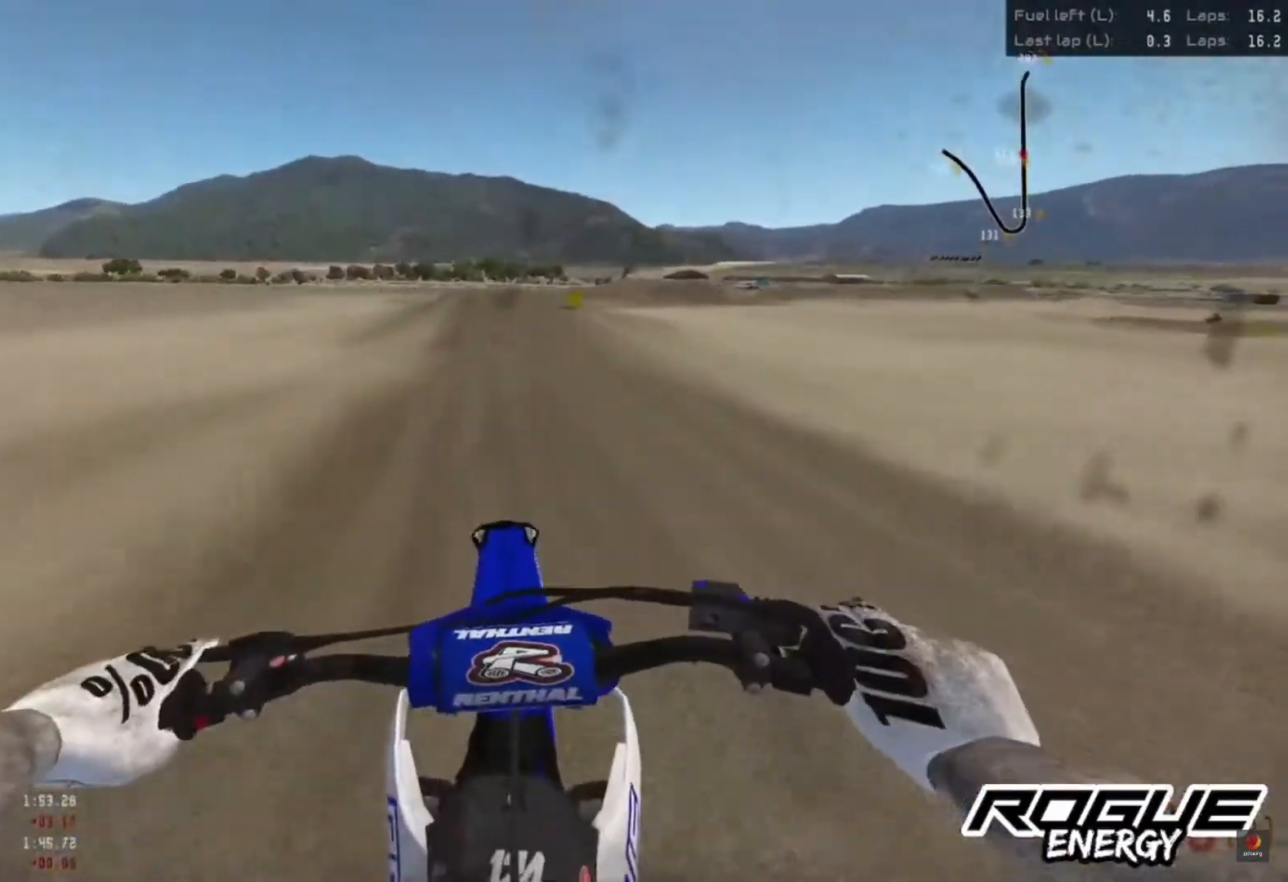
{"buttons": ["R2"], "left_stick": "center", "right_stick": "down", "events": []}
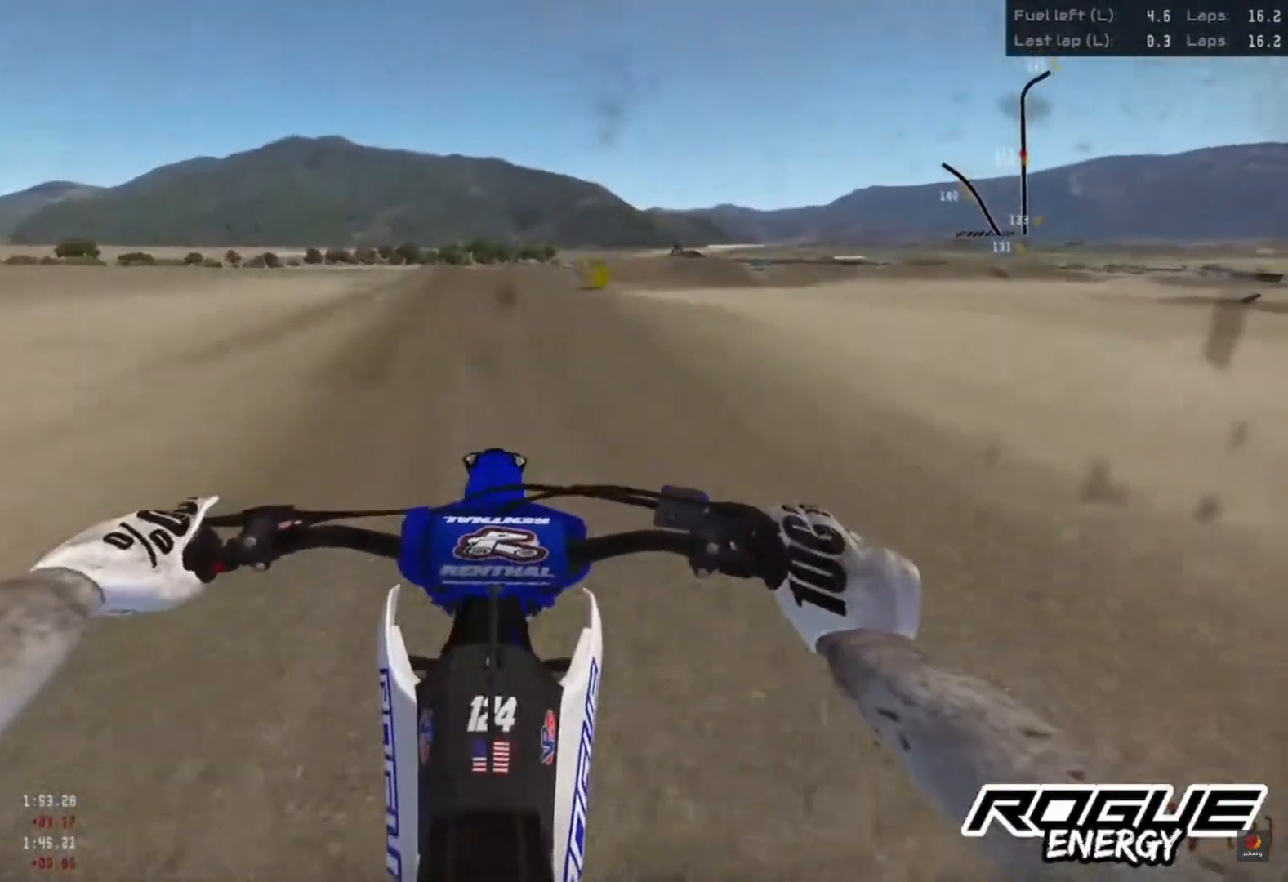
{"buttons": ["R2"], "left_stick": "up-right", "right_stick": "down", "events": [[67, "R2", "up"], [67, "right_stick", "center"], [100, "left_stick", "up-right"], [233, "right_stick", "down"], [267, "R2", "down"]]}
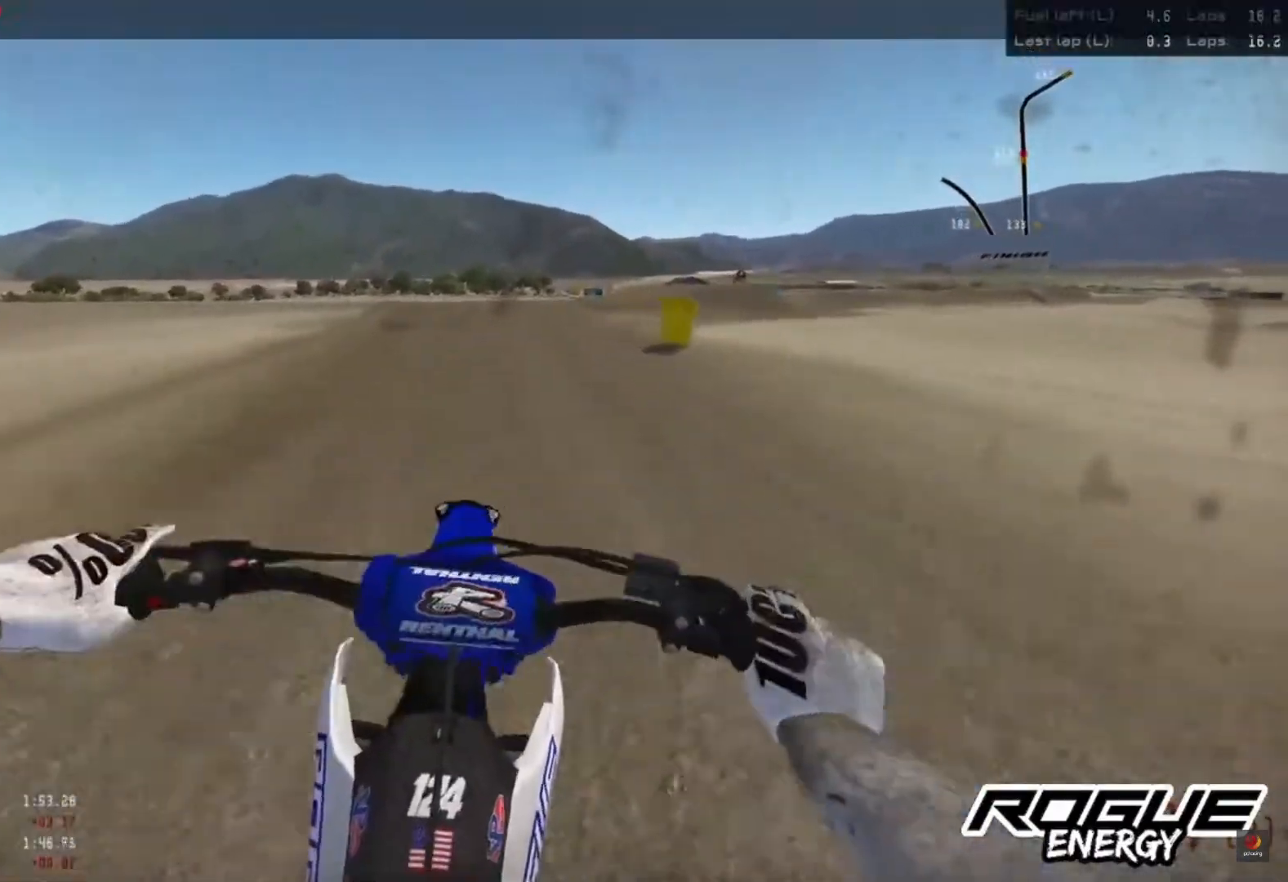
{"buttons": [], "left_stick": "up-right", "right_stick": "down", "events": [[433, "R2", "up"]]}
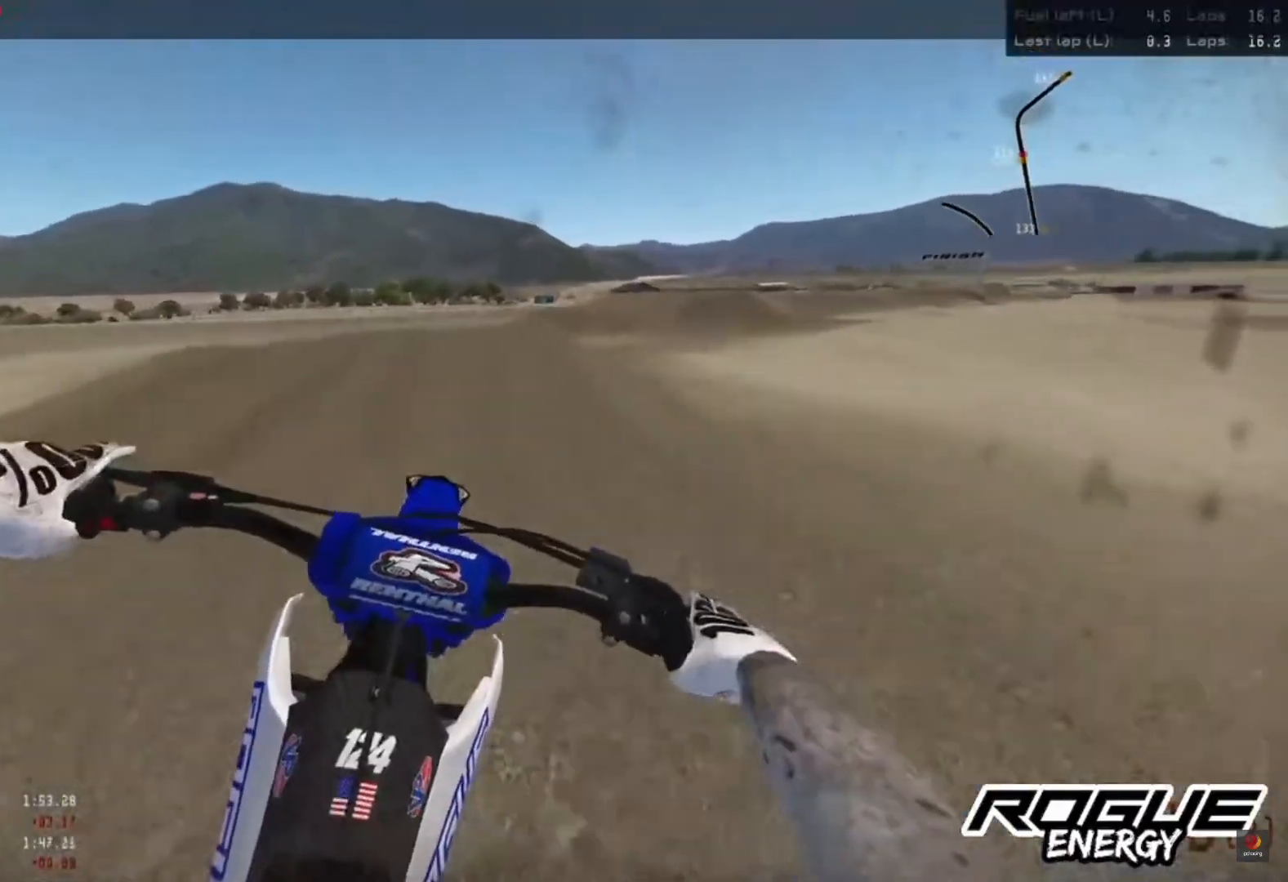
{"buttons": [], "left_stick": "up-right", "right_stick": "down", "events": [[300, "R2", "down"], [450, "R2", "up"]]}
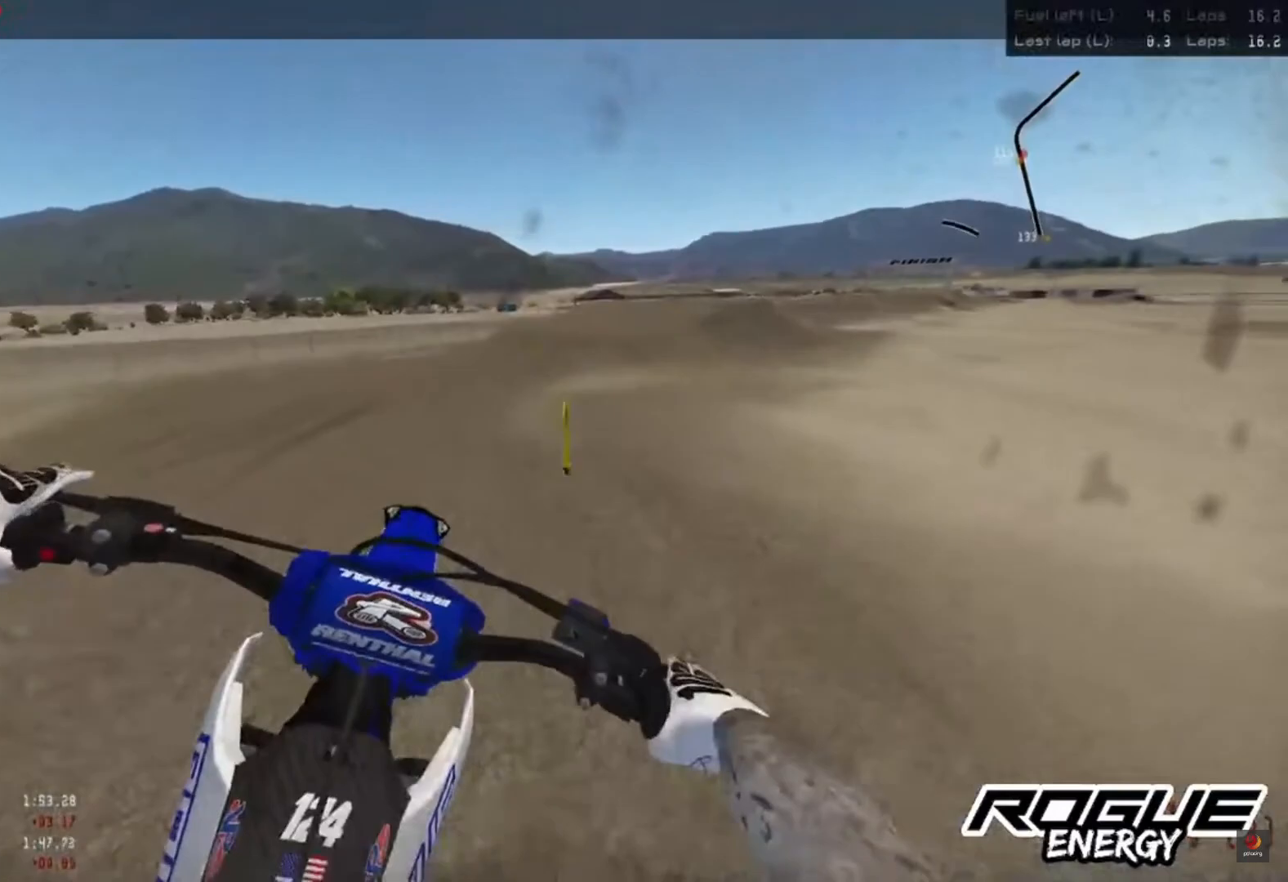
{"buttons": ["R2"], "left_stick": "up-right", "right_stick": "center", "events": [[200, "R2", "down"], [233, "right_stick", "up"], [467, "right_stick", "center"]]}
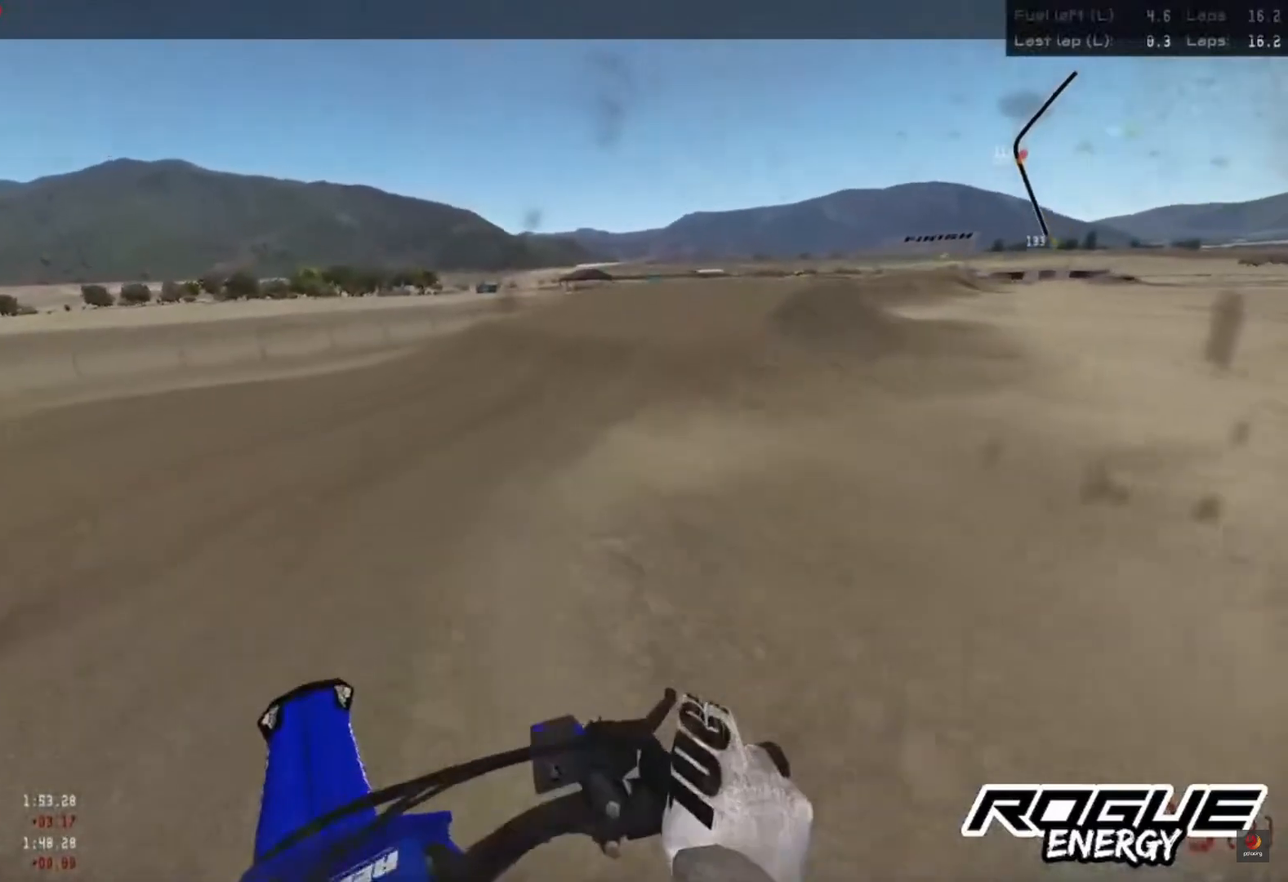
{"buttons": ["R2"], "left_stick": "up-right", "right_stick": "center", "events": [[150, "R2", "up"], [283, "R2", "down"]]}
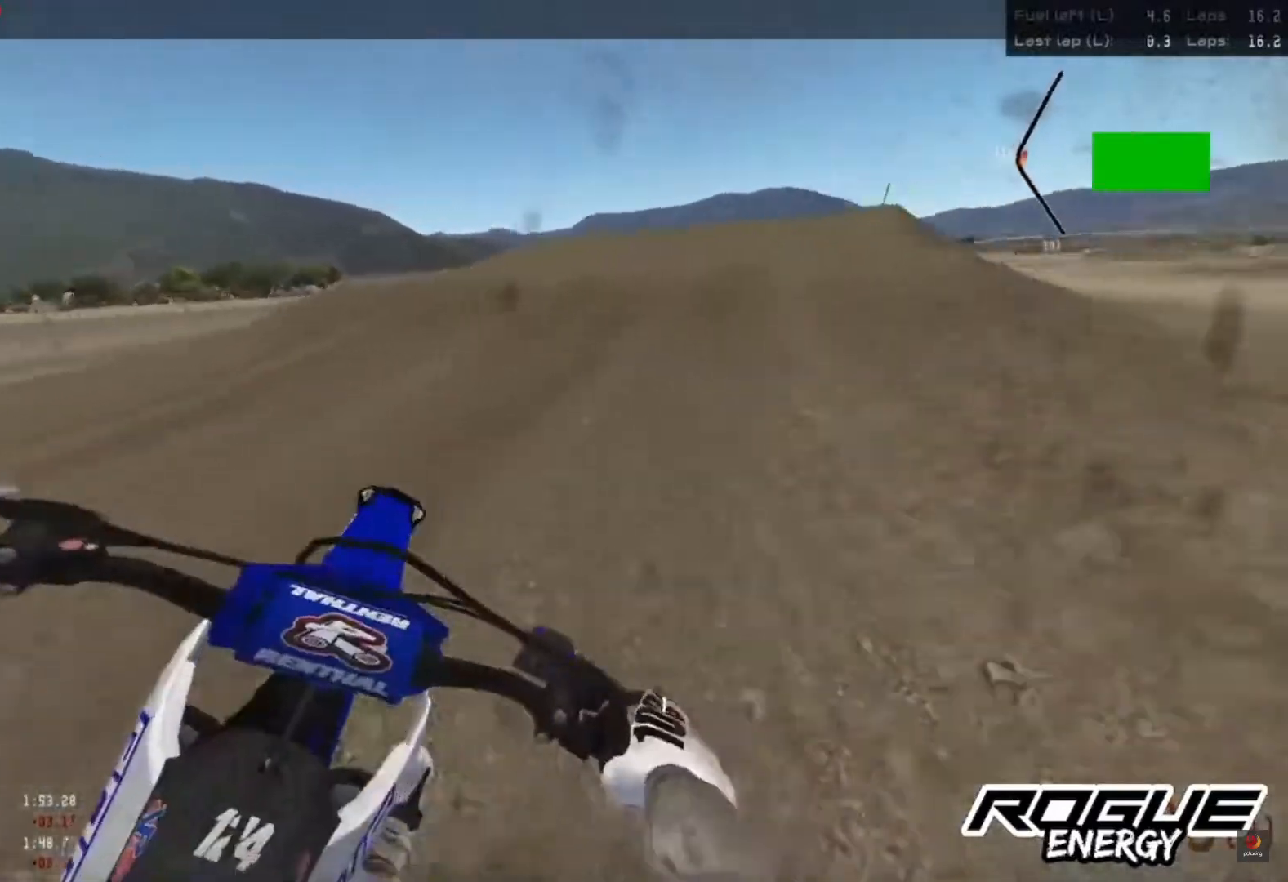
{"buttons": [], "left_stick": "up-right", "right_stick": "center", "events": [[400, "R2", "up"]]}
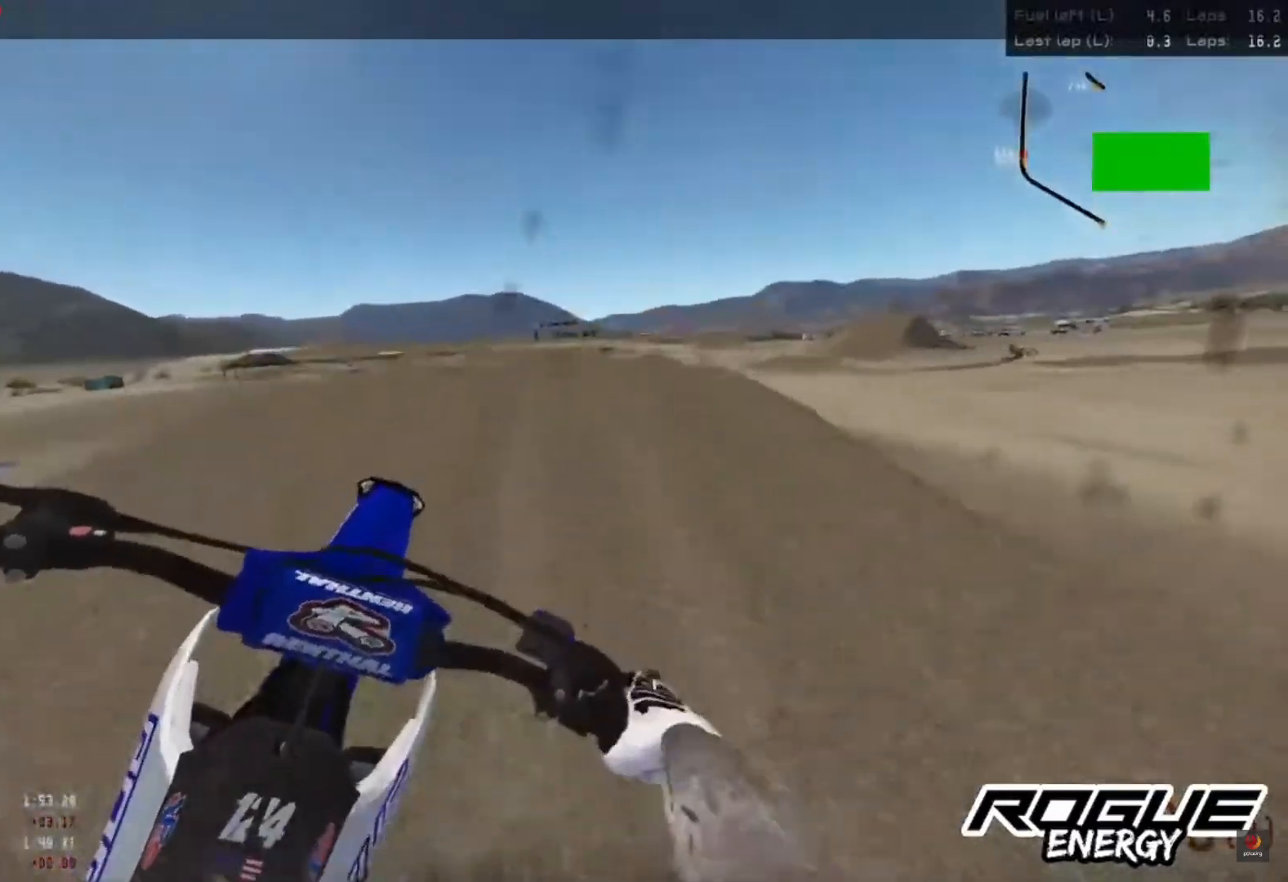
{"buttons": ["R2"], "left_stick": "up-right", "right_stick": "up", "events": [[133, "left_stick", "center"], [217, "left_stick", "up-right"], [267, "left_stick", "center"], [300, "R2", "down"], [333, "right_stick", "up"], [450, "left_stick", "up-right"]]}
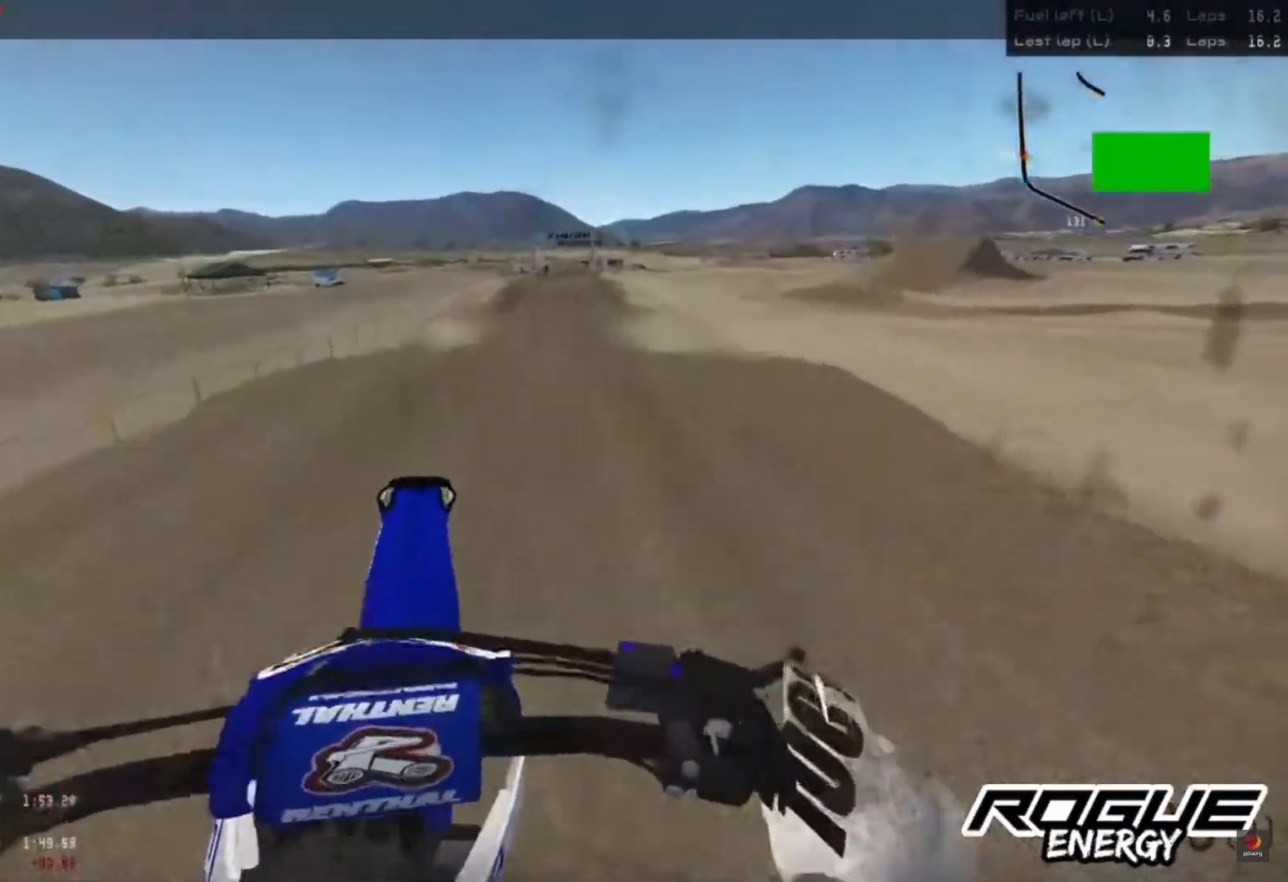
{"buttons": ["R2"], "left_stick": "center", "right_stick": "down", "events": [[83, "right_stick", "center"], [117, "left_stick", "center"], [283, "right_stick", "down"]]}
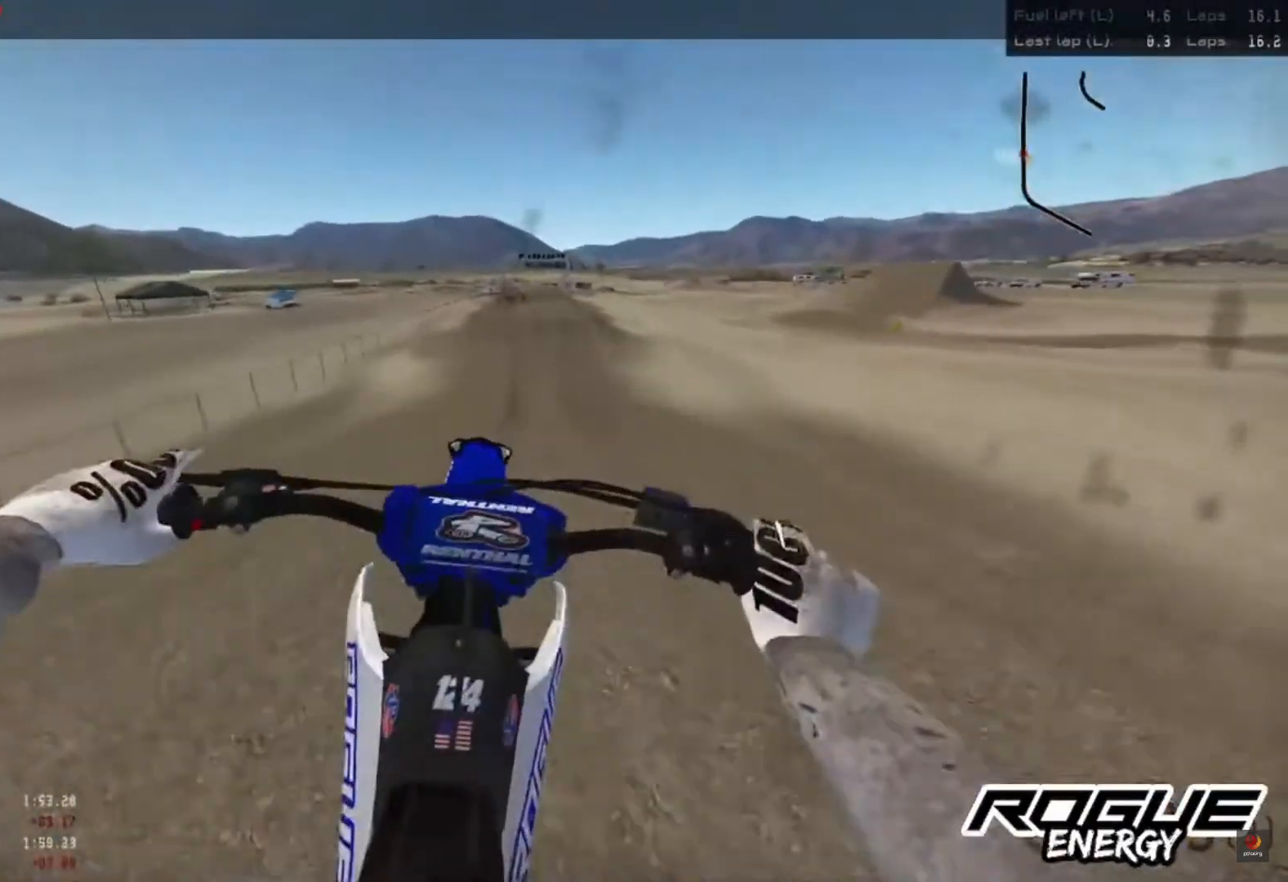
{"buttons": ["R2"], "left_stick": "center", "right_stick": "up", "events": [[33, "right_stick", "center"], [50, "R2", "up"], [300, "R2", "down"], [317, "right_stick", "up"]]}
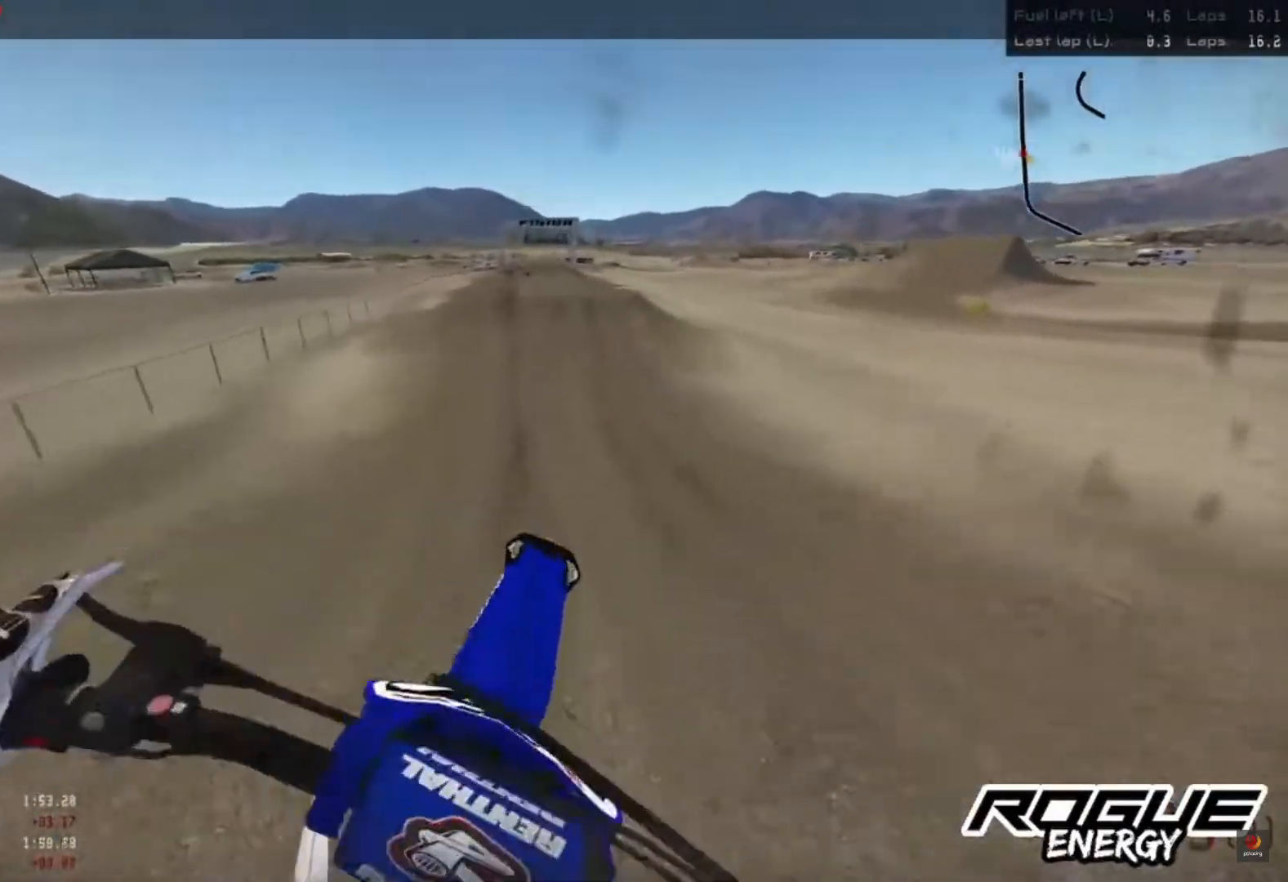
{"buttons": ["R2"], "left_stick": "center", "right_stick": "down", "events": [[150, "right_stick", "down"]]}
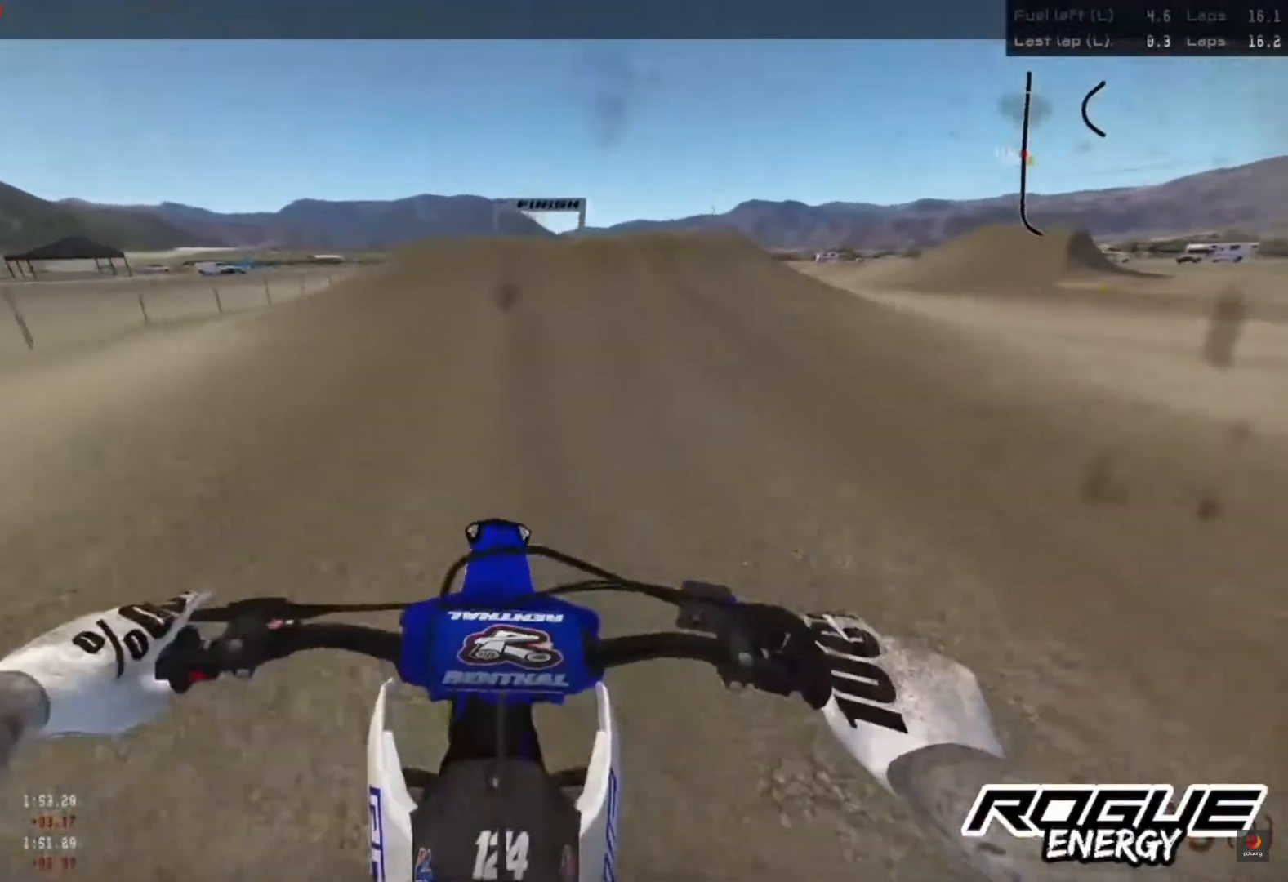
{"buttons": ["R2"], "left_stick": "center", "right_stick": "down", "events": []}
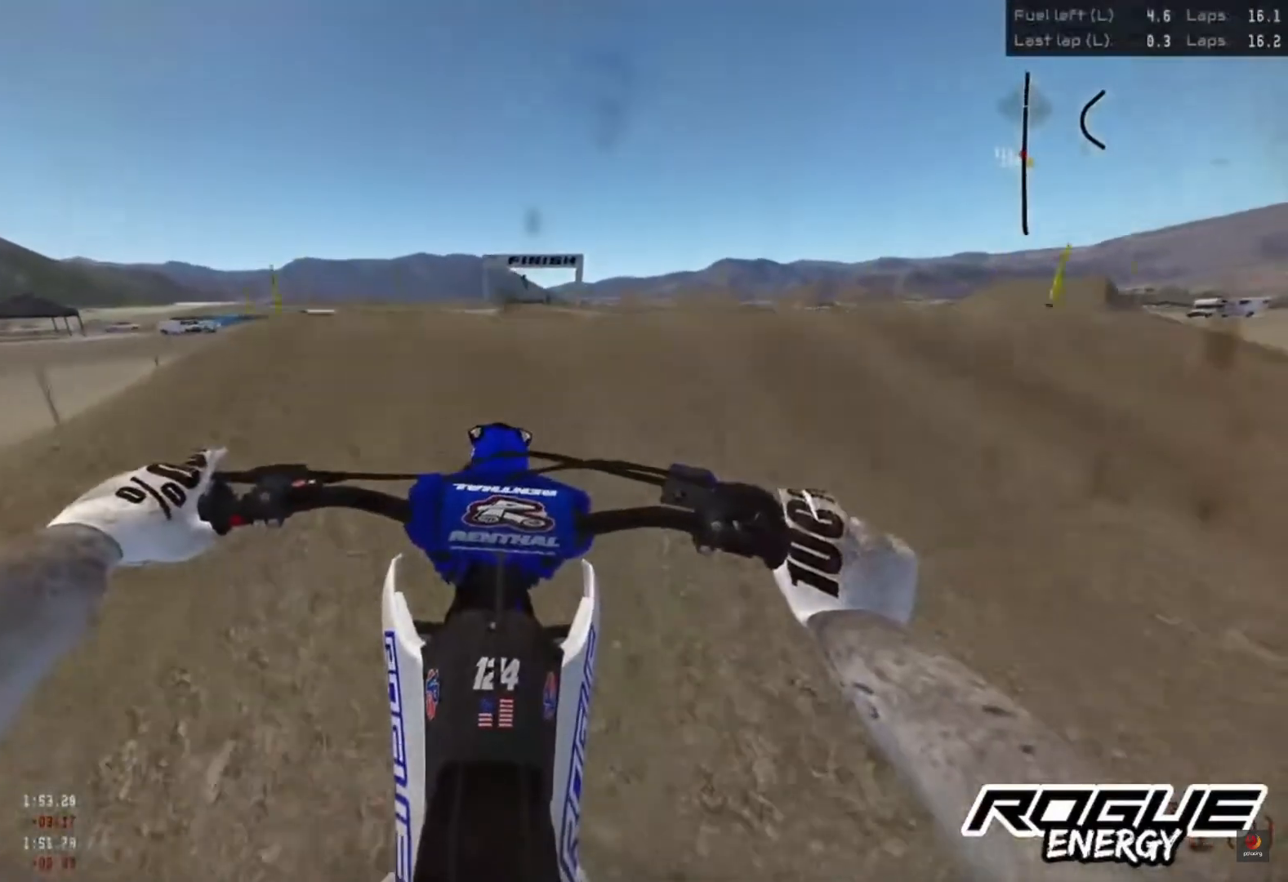
{"buttons": [], "left_stick": "center", "right_stick": "center", "events": [[250, "right_stick", "center"], [267, "R2", "up"], [367, "DPAD_DOWN", "down"], [483, "DPAD_DOWN", "up"]]}
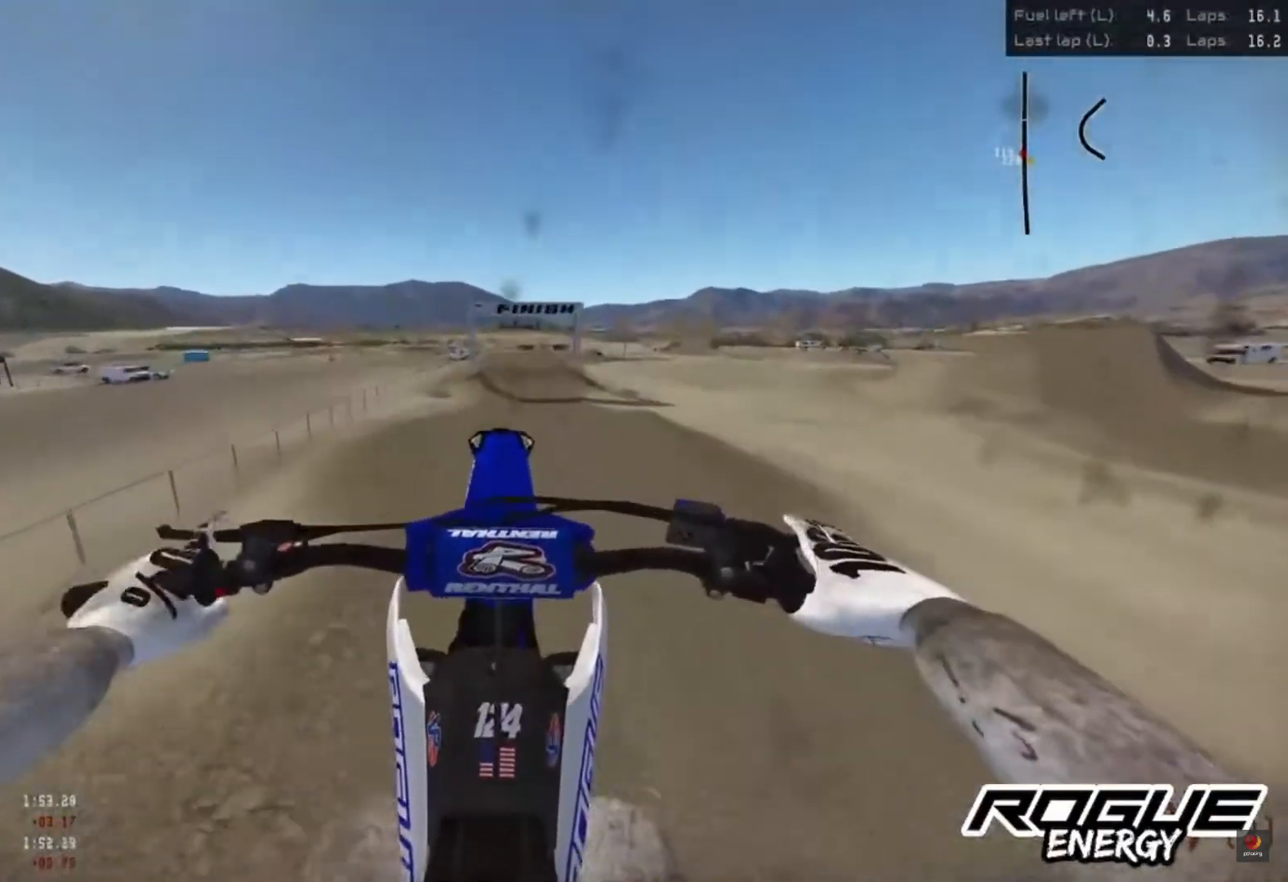
{"buttons": [], "left_stick": "center", "right_stick": "up", "events": [[150, "right_stick", "up"]]}
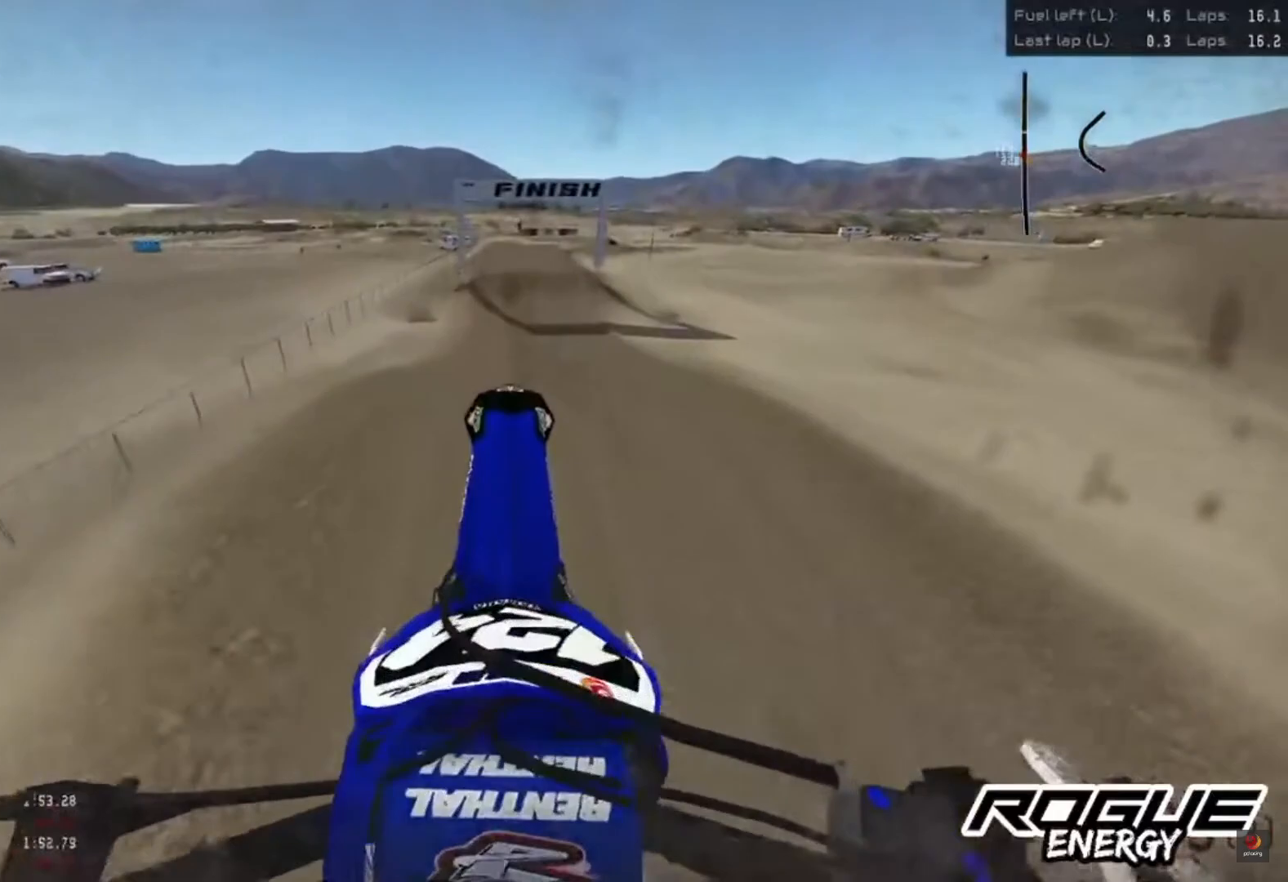
{"buttons": ["R2"], "left_stick": "center", "right_stick": "down", "events": [[300, "R2", "down"], [400, "right_stick", "center"], [450, "right_stick", "down"]]}
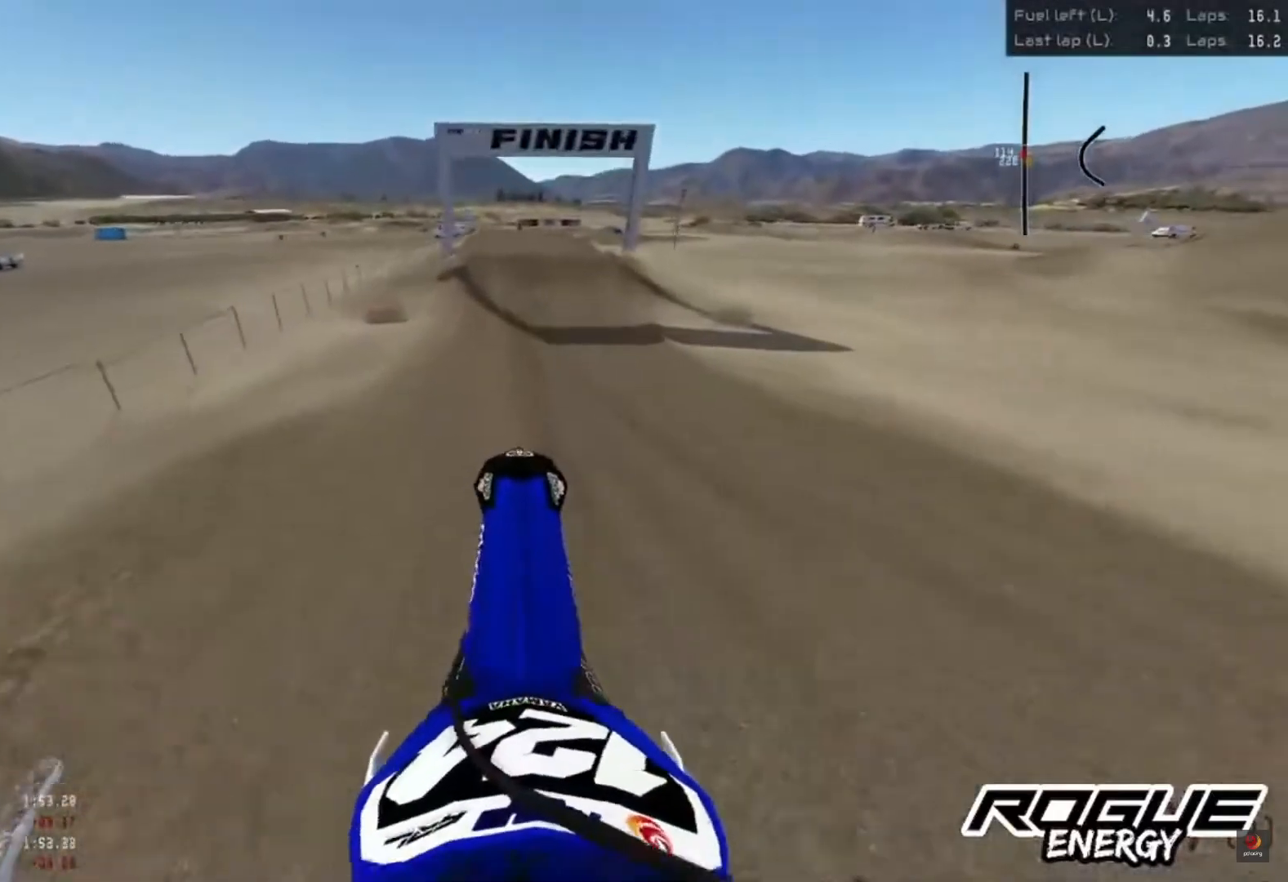
{"buttons": ["R2"], "left_stick": "center", "right_stick": "down", "events": []}
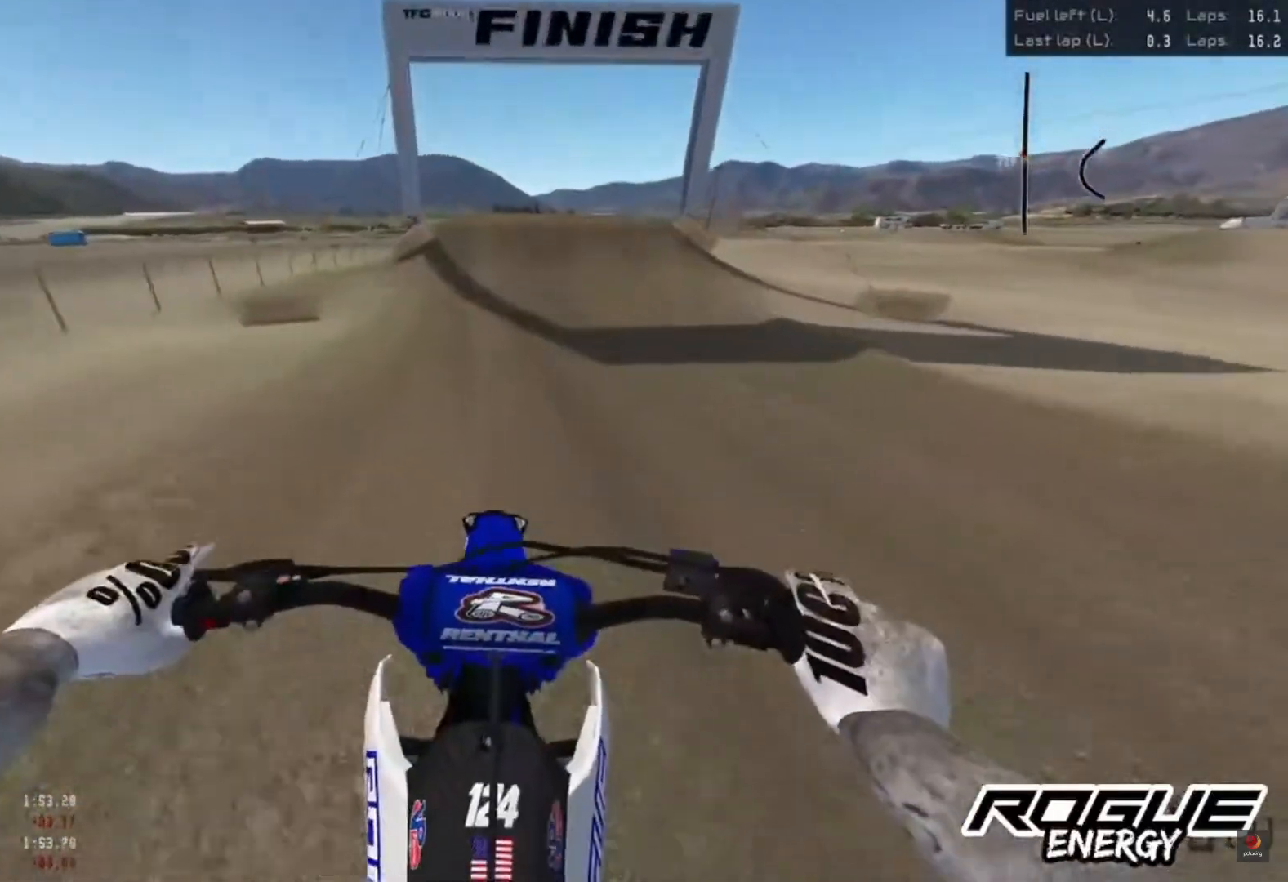
{"buttons": ["R2"], "left_stick": "center", "right_stick": "down", "events": []}
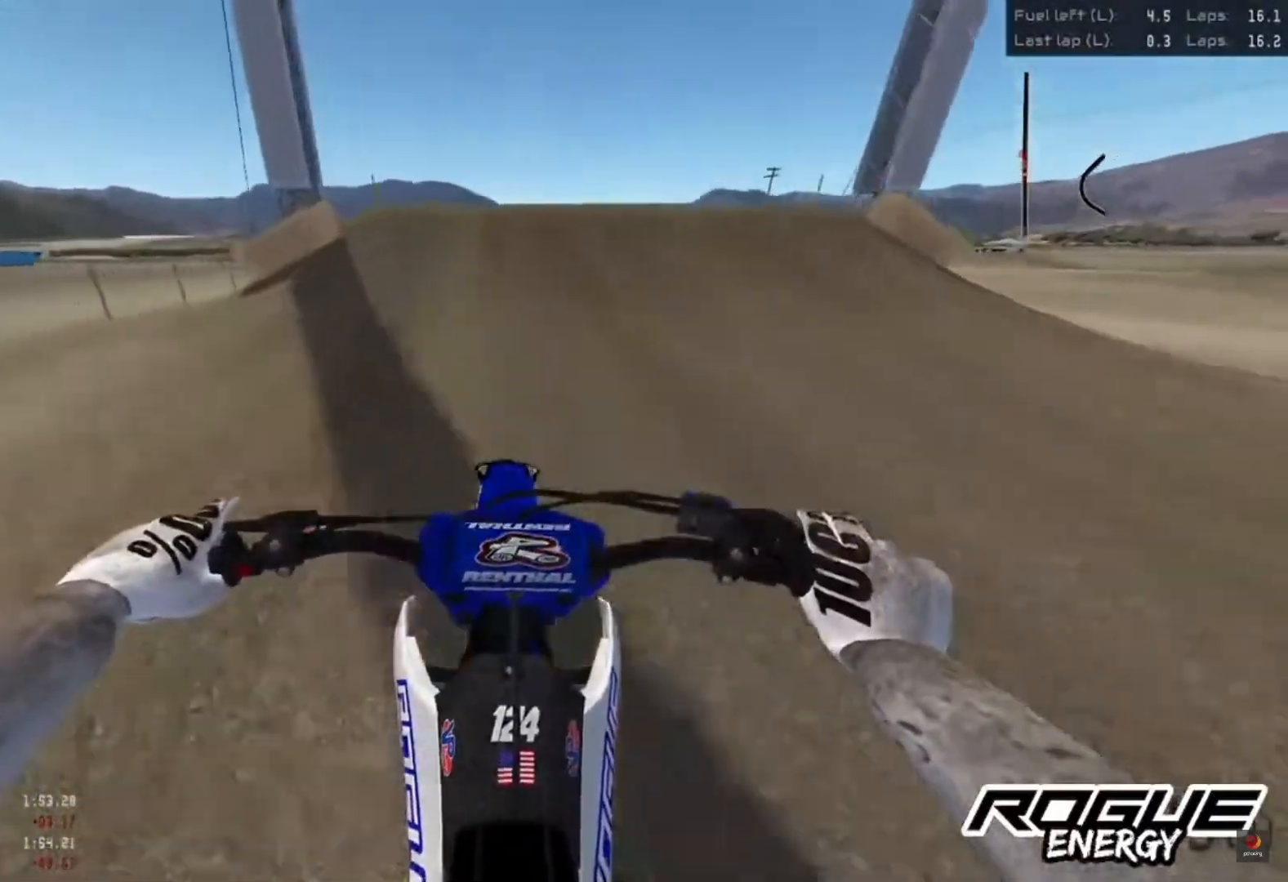
{"buttons": [], "left_stick": "center", "right_stick": "center", "events": [[417, "R2", "up"], [500, "right_stick", "center"]]}
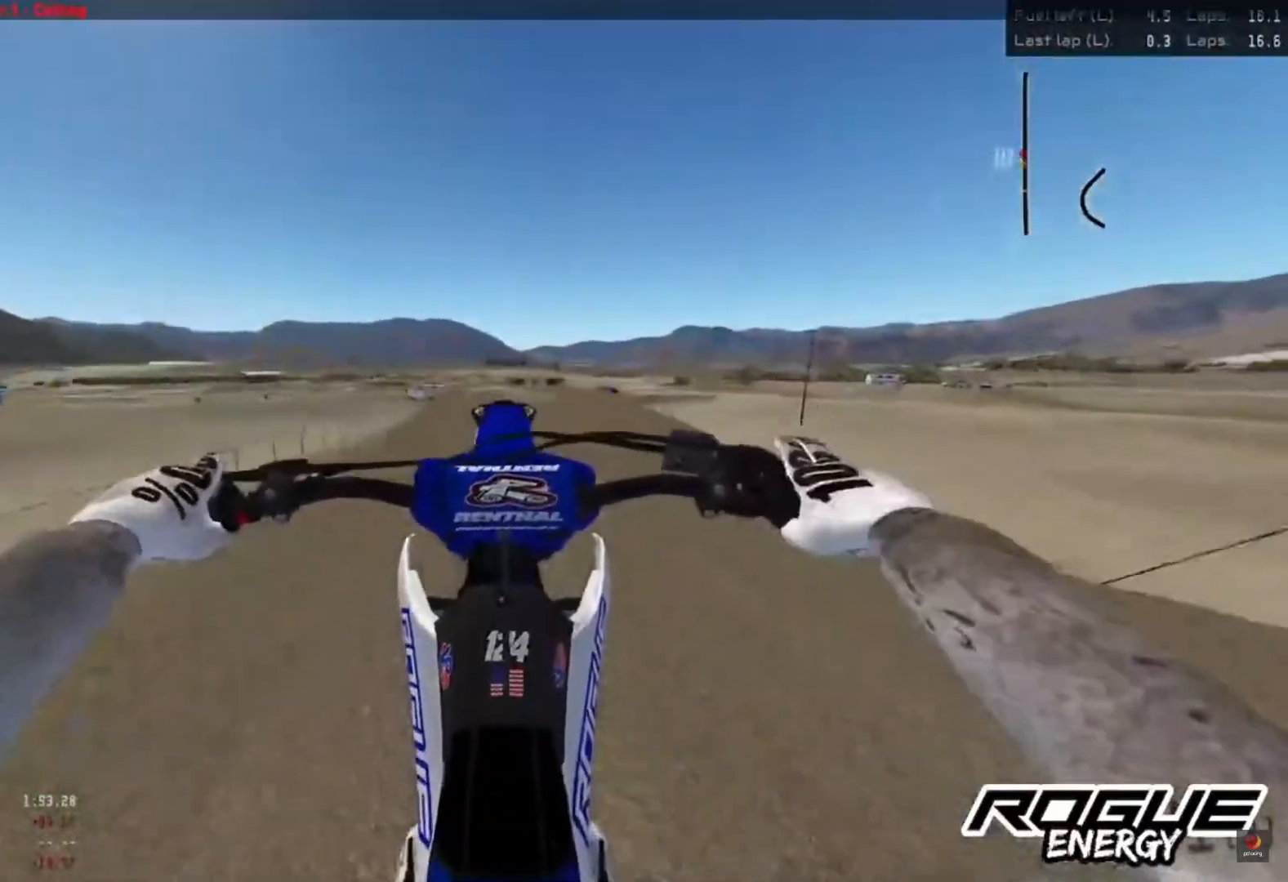
{"buttons": [], "left_stick": "center", "right_stick": "center", "events": [[250, "L2", "down"], [383, "L2", "up"]]}
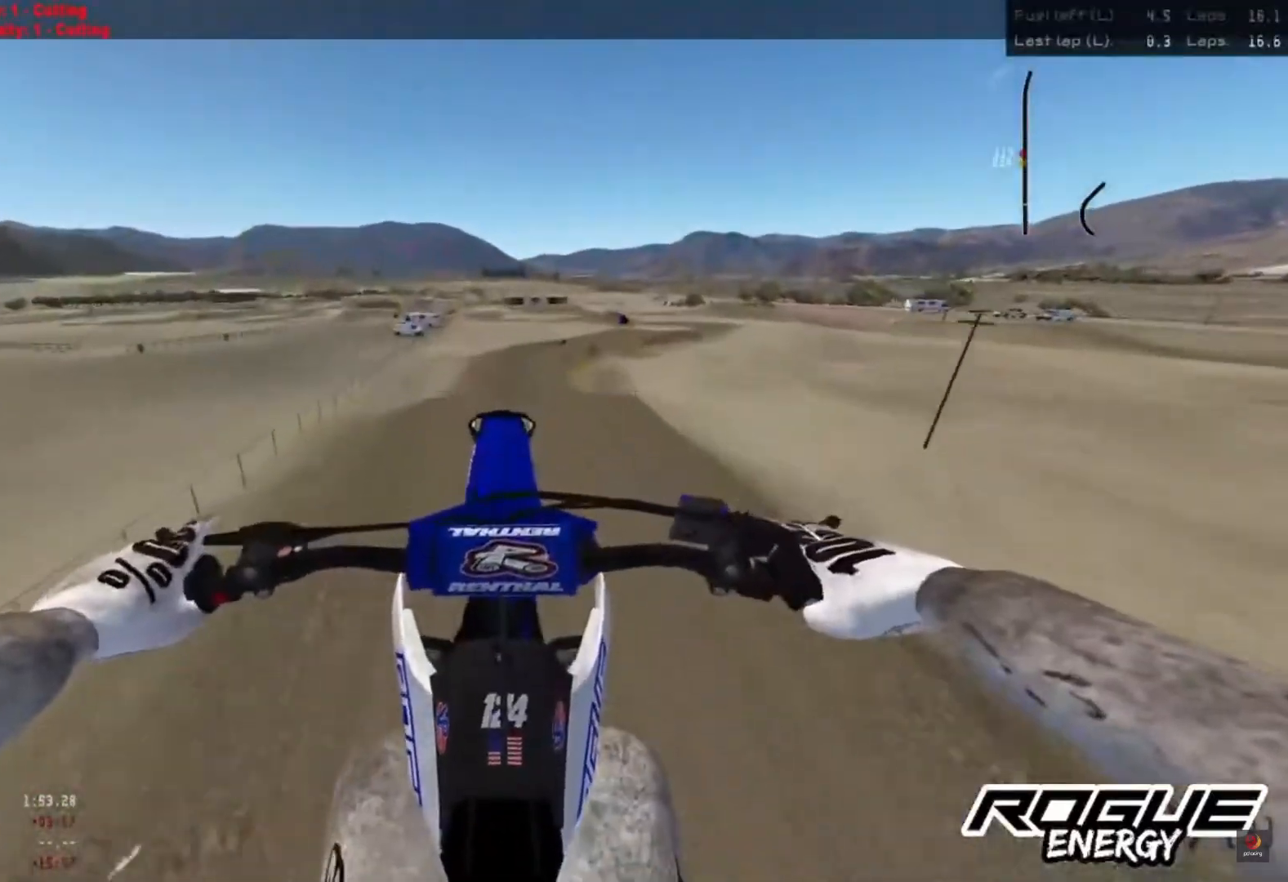
{"buttons": ["R2"], "left_stick": "center", "right_stick": "center", "events": [[467, "R2", "down"]]}
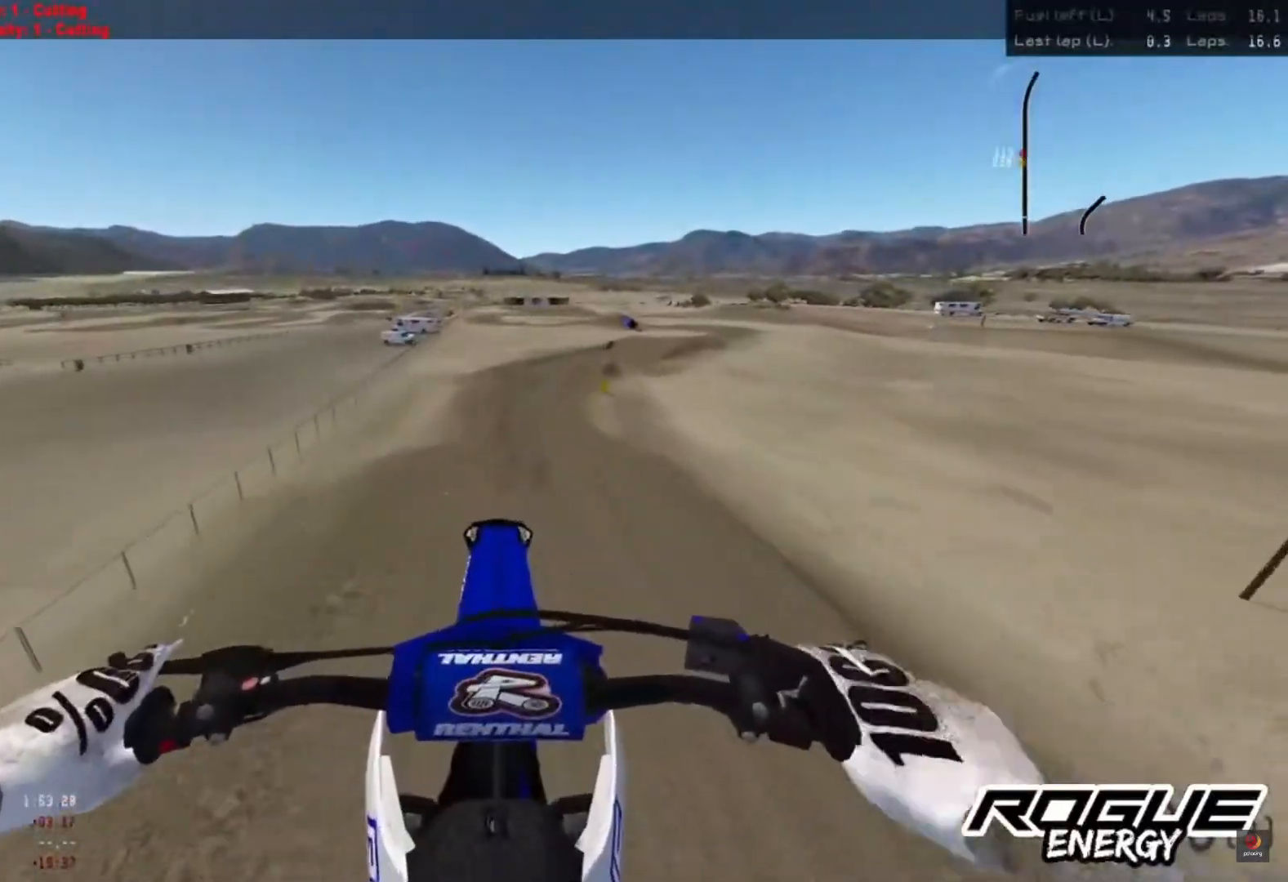
{"buttons": ["R2"], "left_stick": "center", "right_stick": "up", "events": [[217, "right_stick", "up"]]}
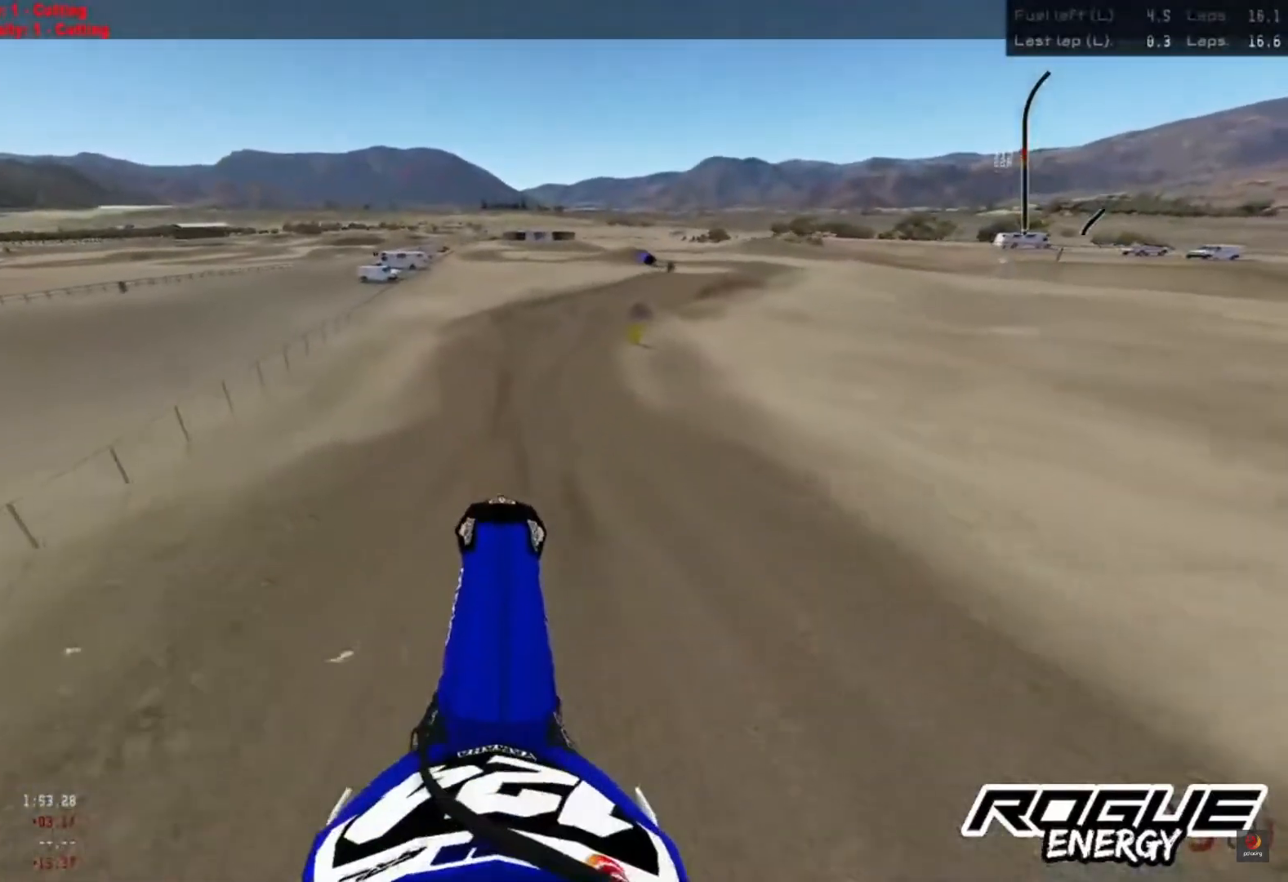
{"buttons": ["R2"], "left_stick": "center", "right_stick": "down", "events": [[67, "right_stick", "center"], [300, "right_stick", "down"]]}
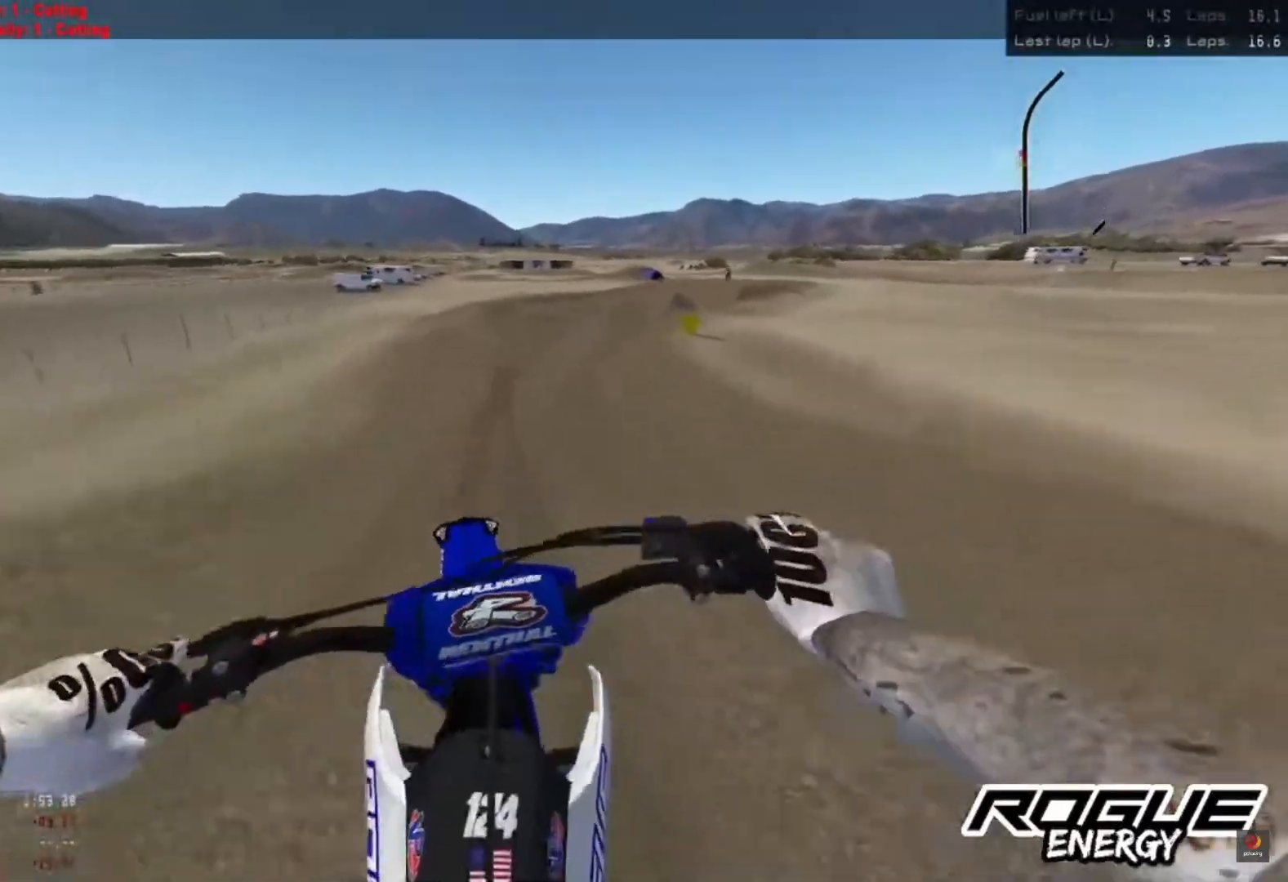
{"buttons": ["R2"], "left_stick": "center", "right_stick": "down", "events": []}
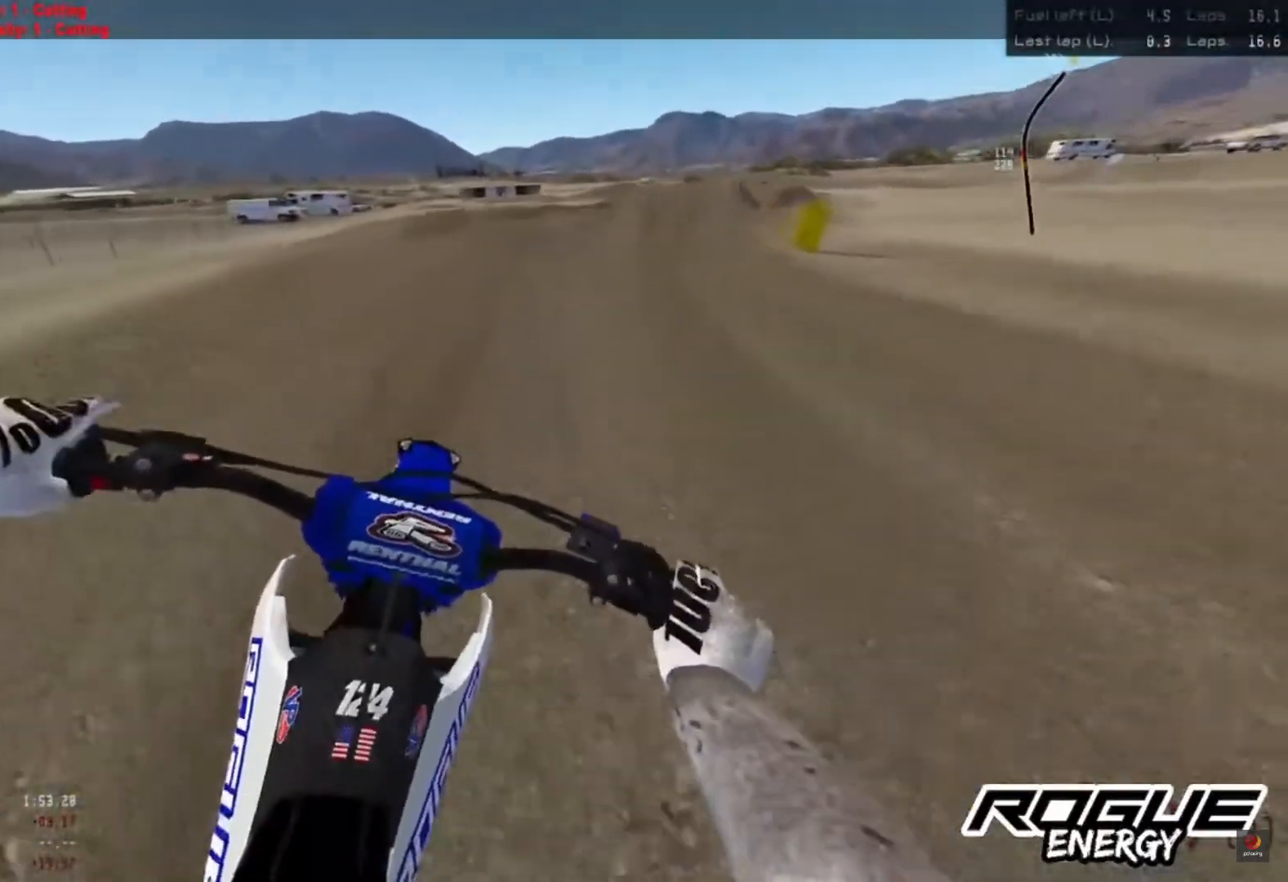
{"buttons": ["R2"], "left_stick": "up-right", "right_stick": "down", "events": [[83, "left_stick", "up-right"]]}